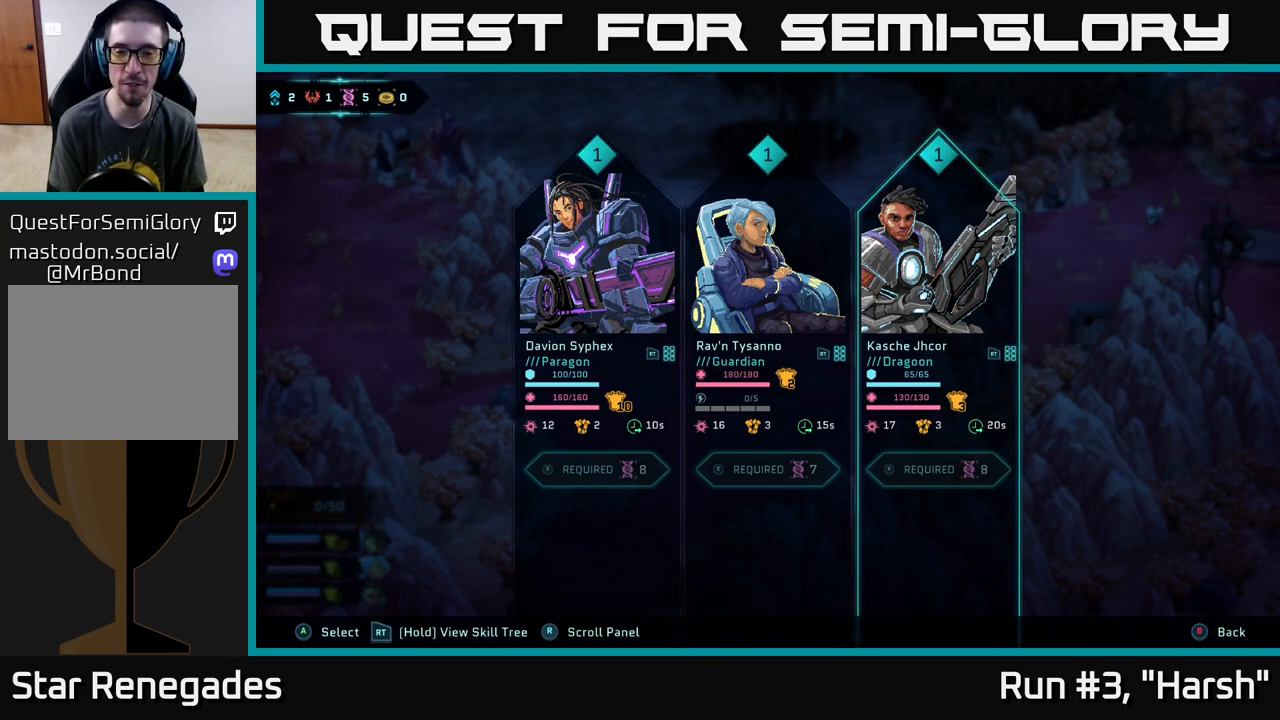
Gameplay with a controller (Xbox layout); each line is a JSON object with the inputs held at the frame after it. "events" lists button and stick changes between this image and that frame as [ms after this image, input, new state], when the widget could be followed in between.
{"buttons": [], "left_stick": "center", "right_stick": "center", "events": []}
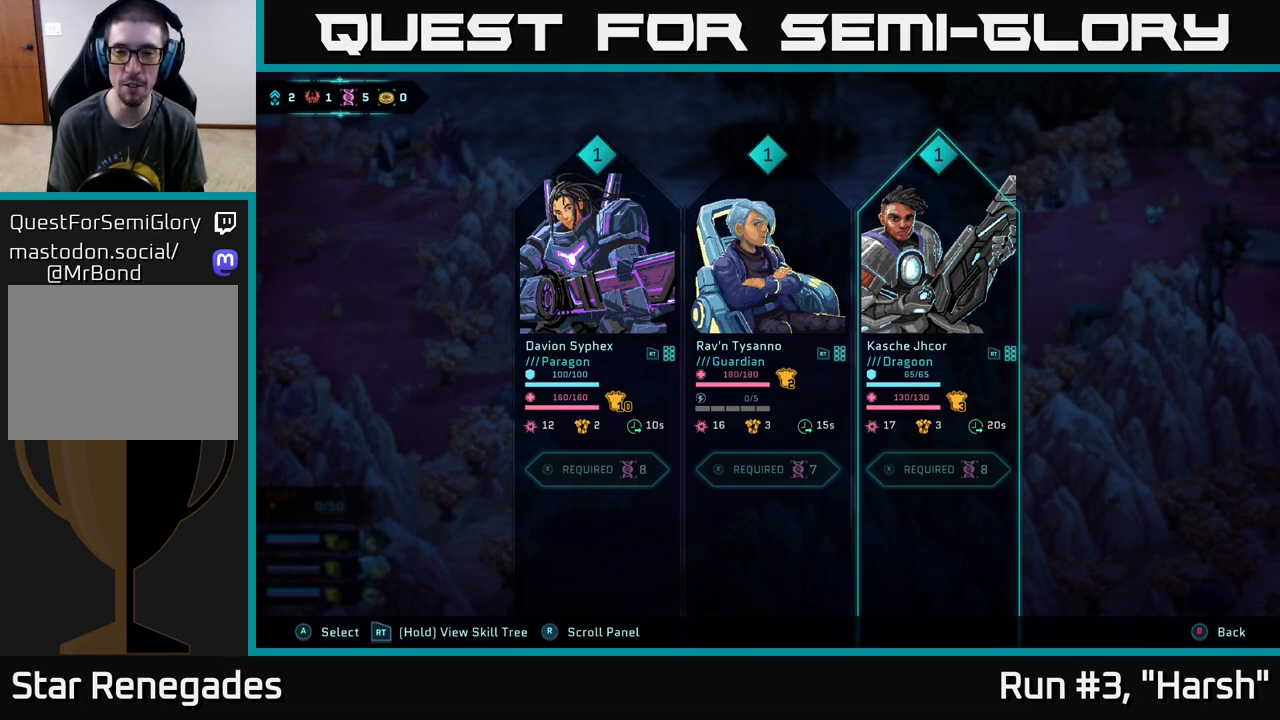
{"buttons": [], "left_stick": "center", "right_stick": "center", "events": []}
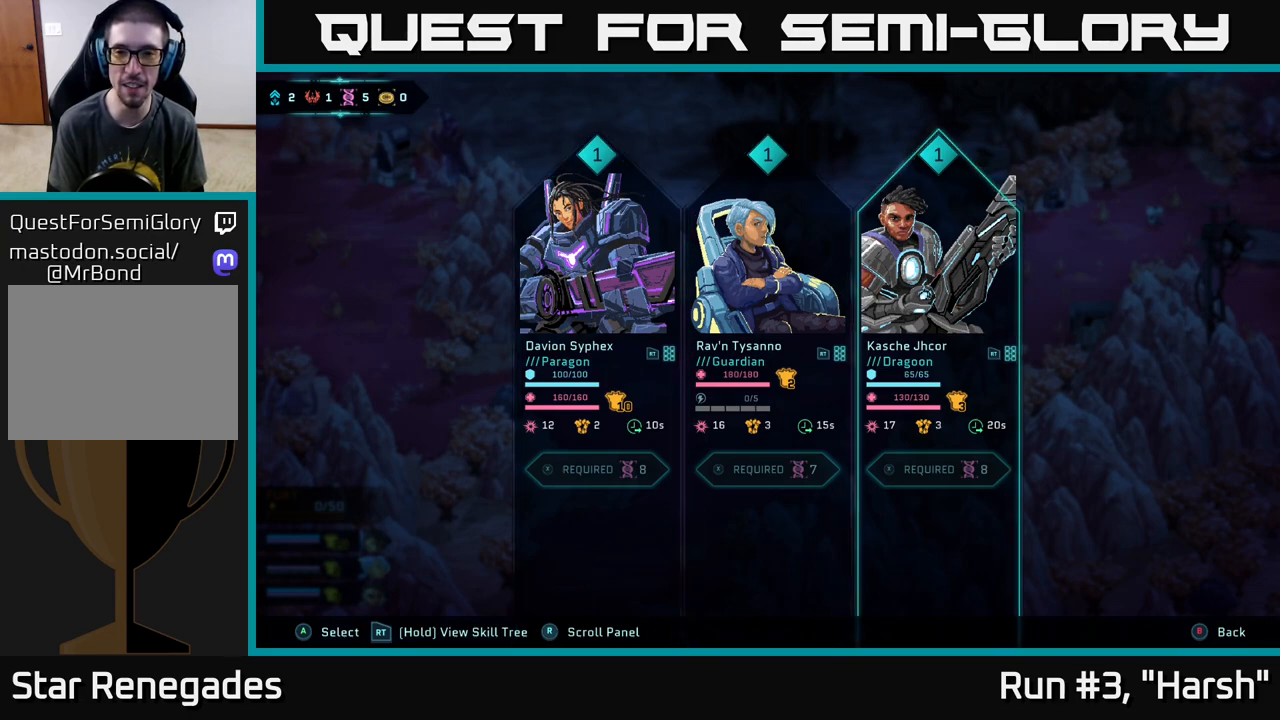
{"buttons": [], "left_stick": "center", "right_stick": "center", "events": []}
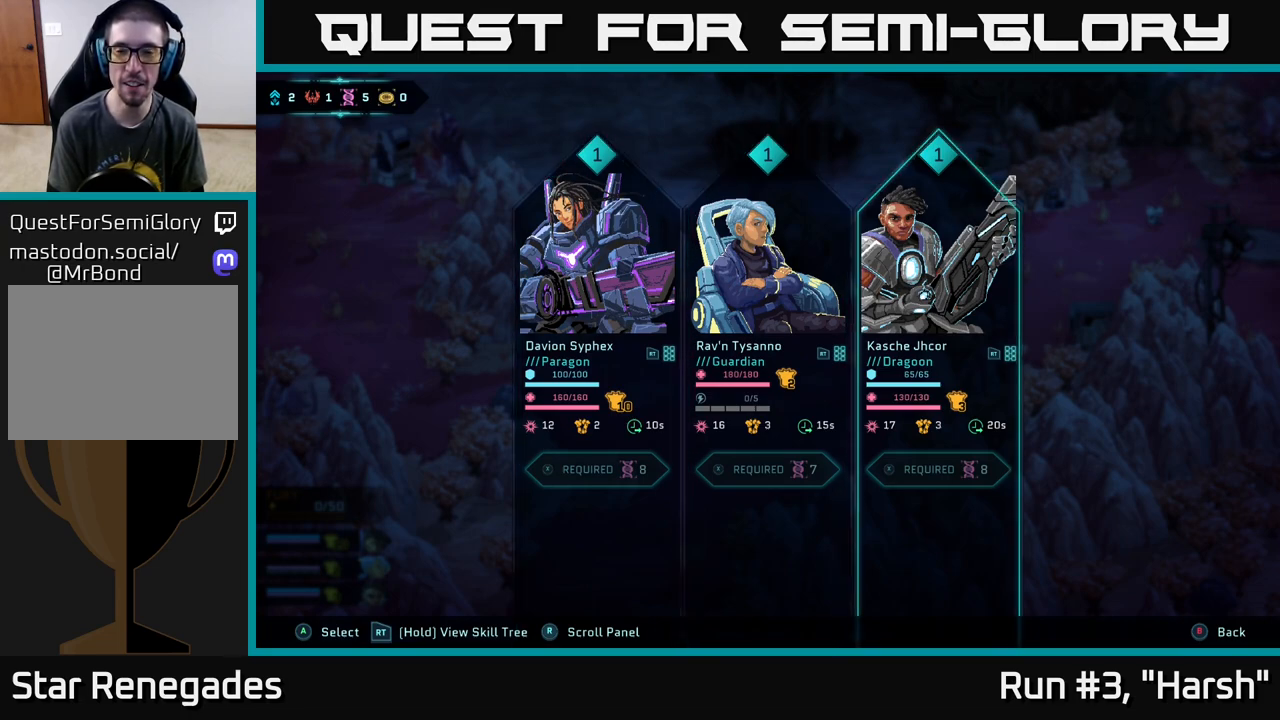
{"buttons": [], "left_stick": "center", "right_stick": "center", "events": []}
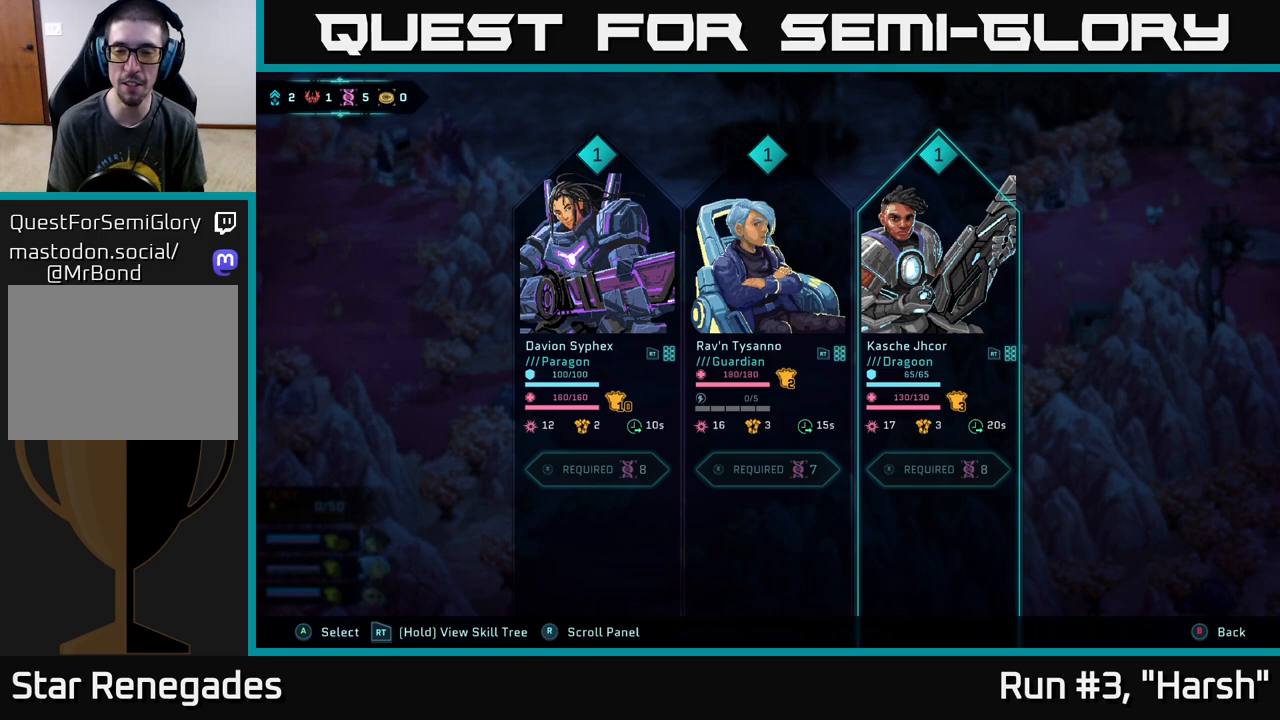
{"buttons": [], "left_stick": "center", "right_stick": "center", "events": []}
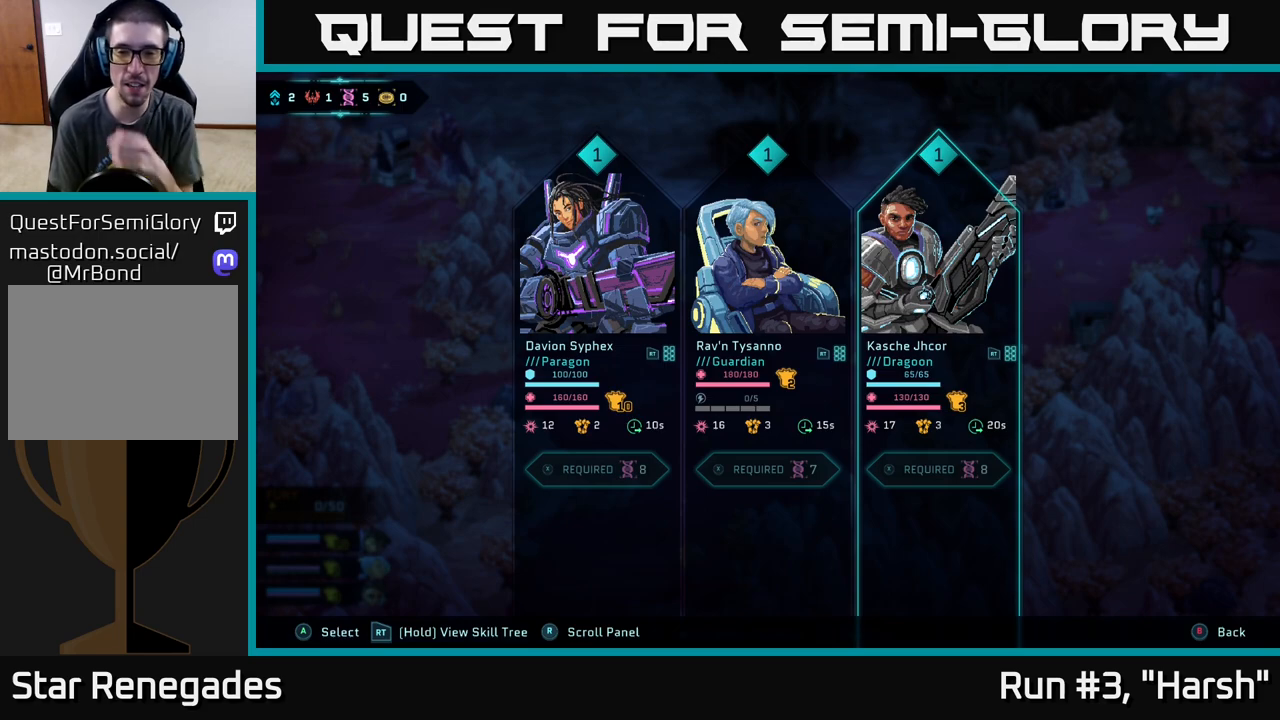
{"buttons": [], "left_stick": "center", "right_stick": "center", "events": []}
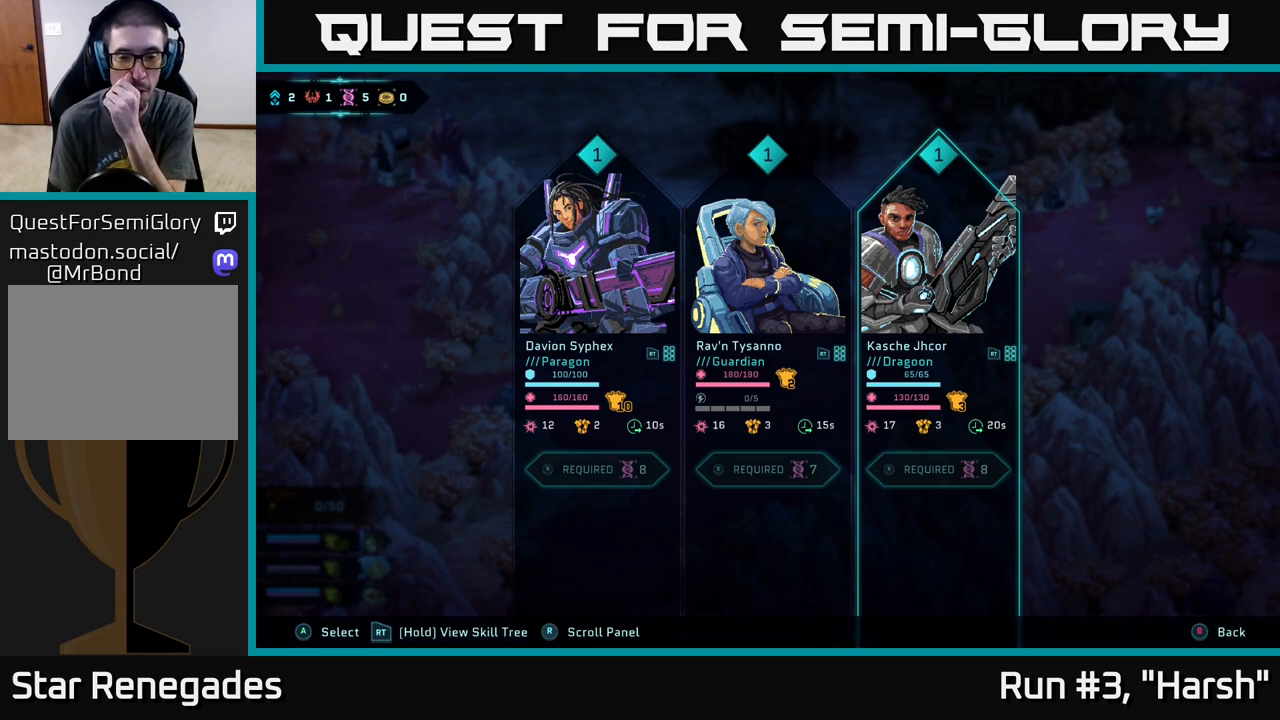
{"buttons": [], "left_stick": "center", "right_stick": "center", "events": []}
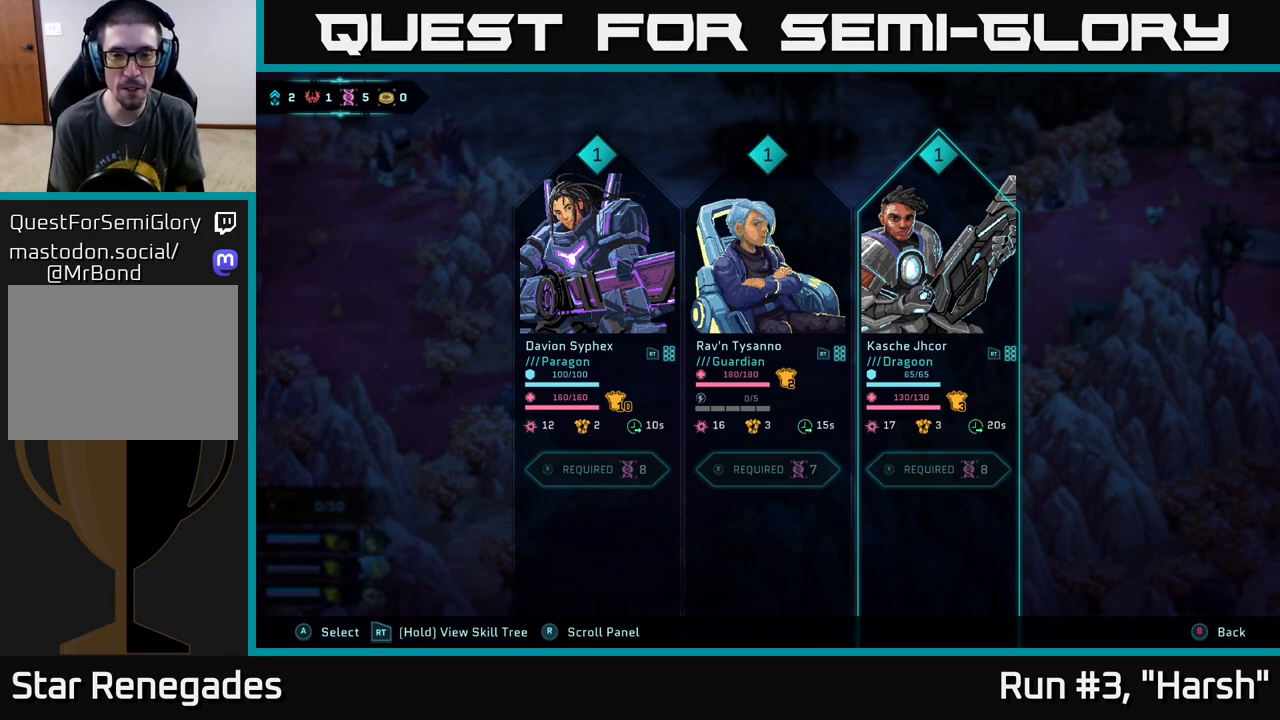
{"buttons": [], "left_stick": "center", "right_stick": "center", "events": []}
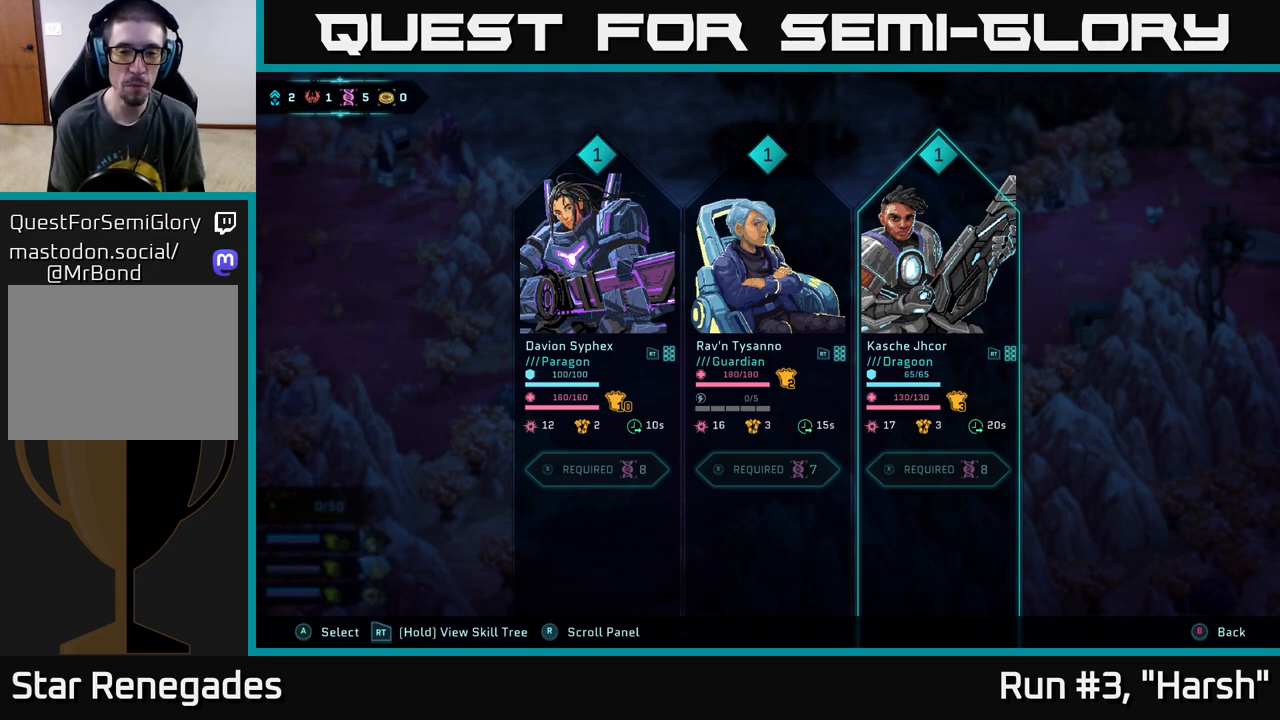
{"buttons": [], "left_stick": "center", "right_stick": "center", "events": []}
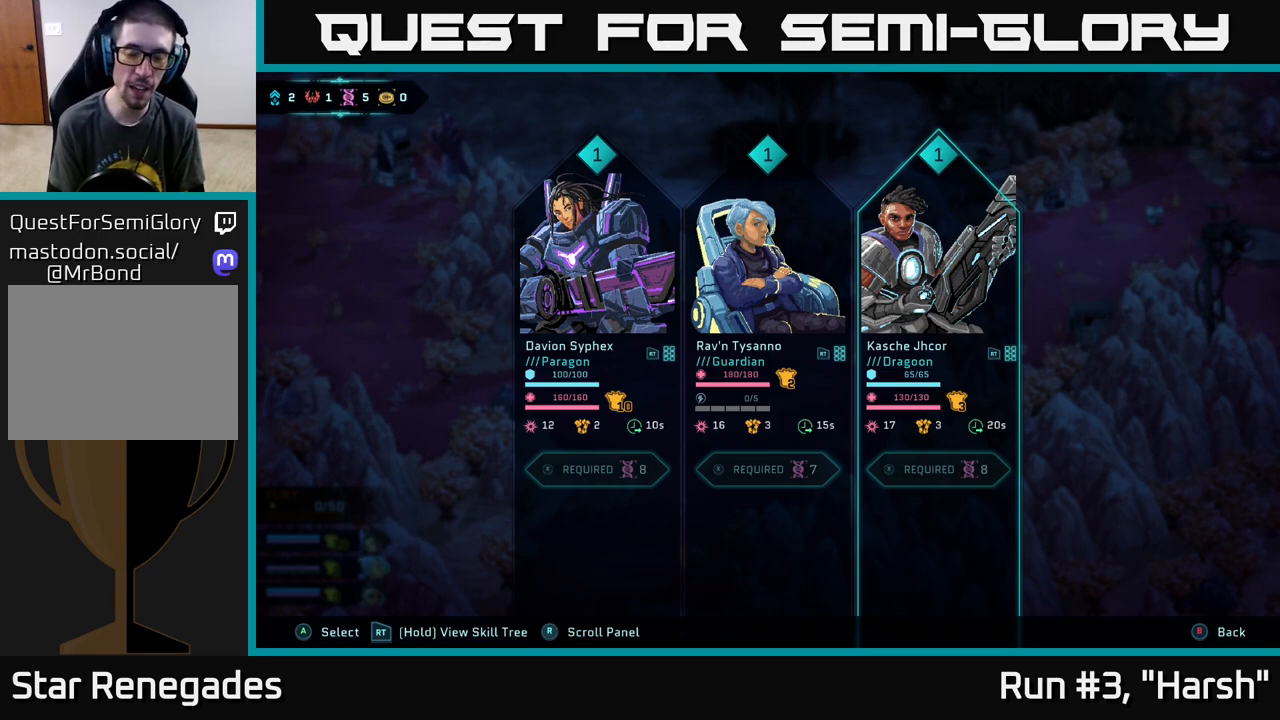
{"buttons": [], "left_stick": "left", "right_stick": "center", "events": [[483, "left_stick", "left"]]}
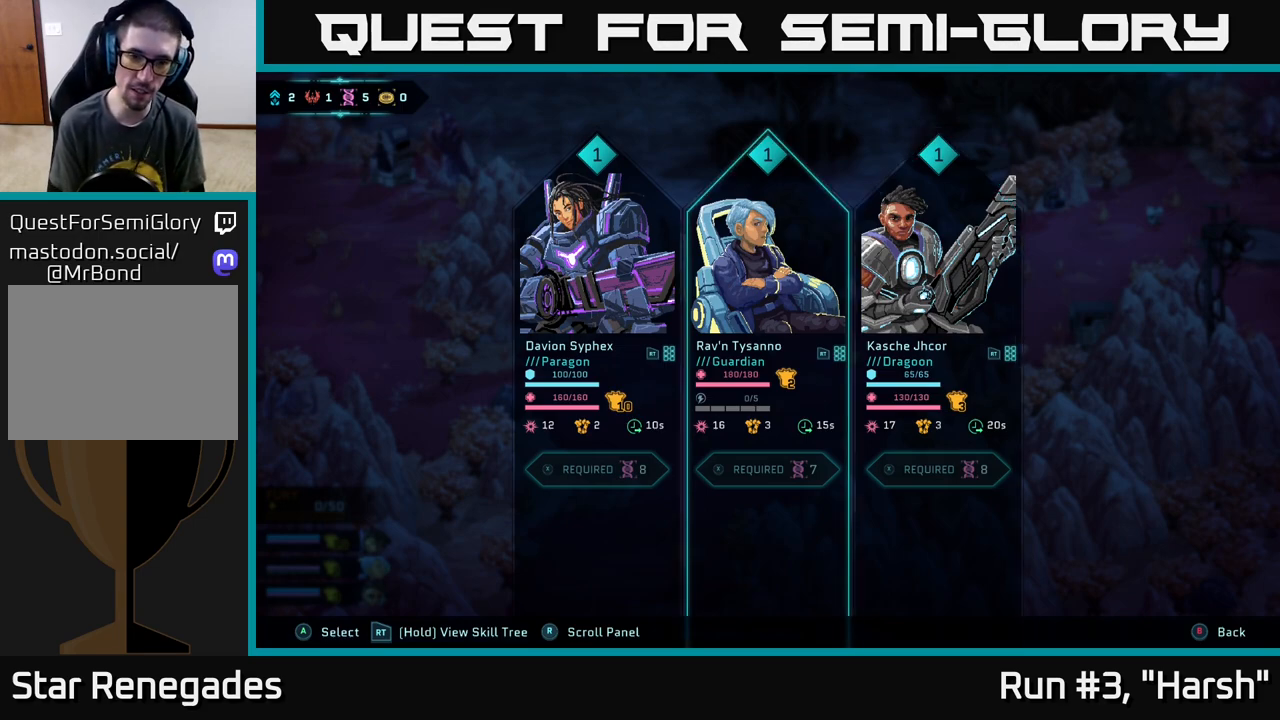
{"buttons": [], "left_stick": "right", "right_stick": "center", "events": [[117, "left_stick", "center"], [450, "left_stick", "right"]]}
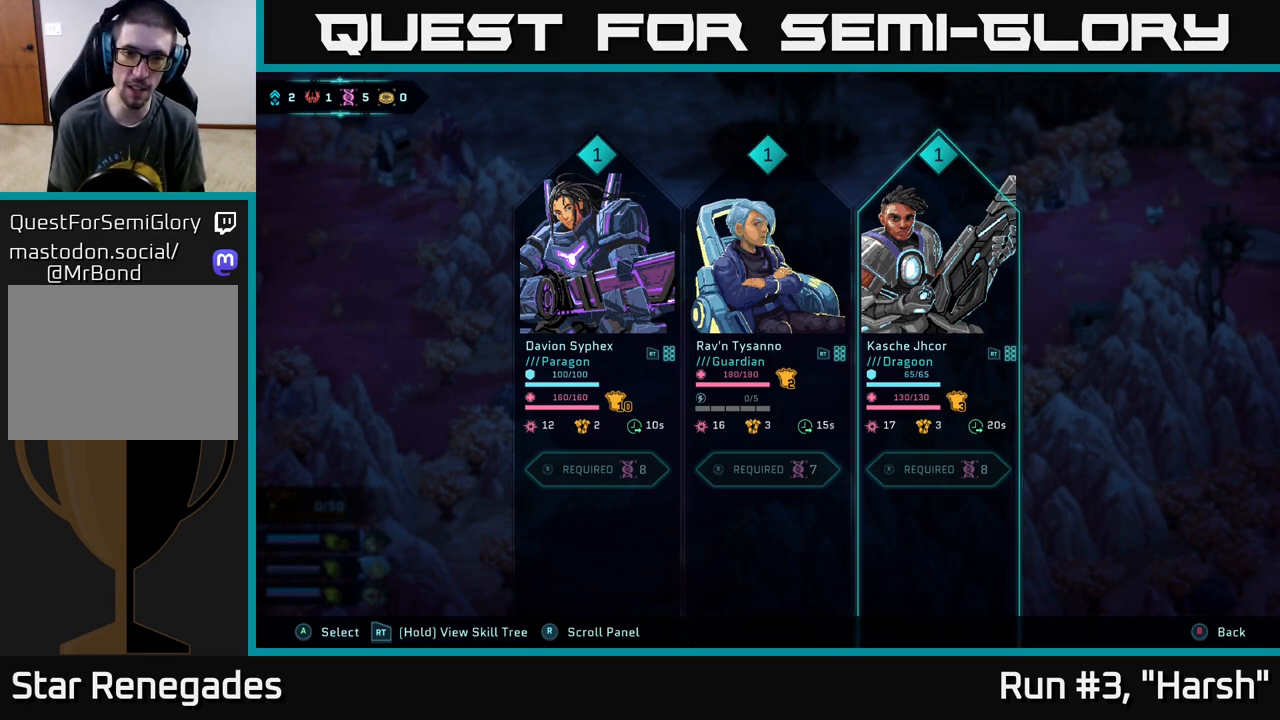
{"buttons": [], "left_stick": "right", "right_stick": "center", "events": [[167, "left_stick", "left"], [333, "left_stick", "center"], [467, "left_stick", "right"]]}
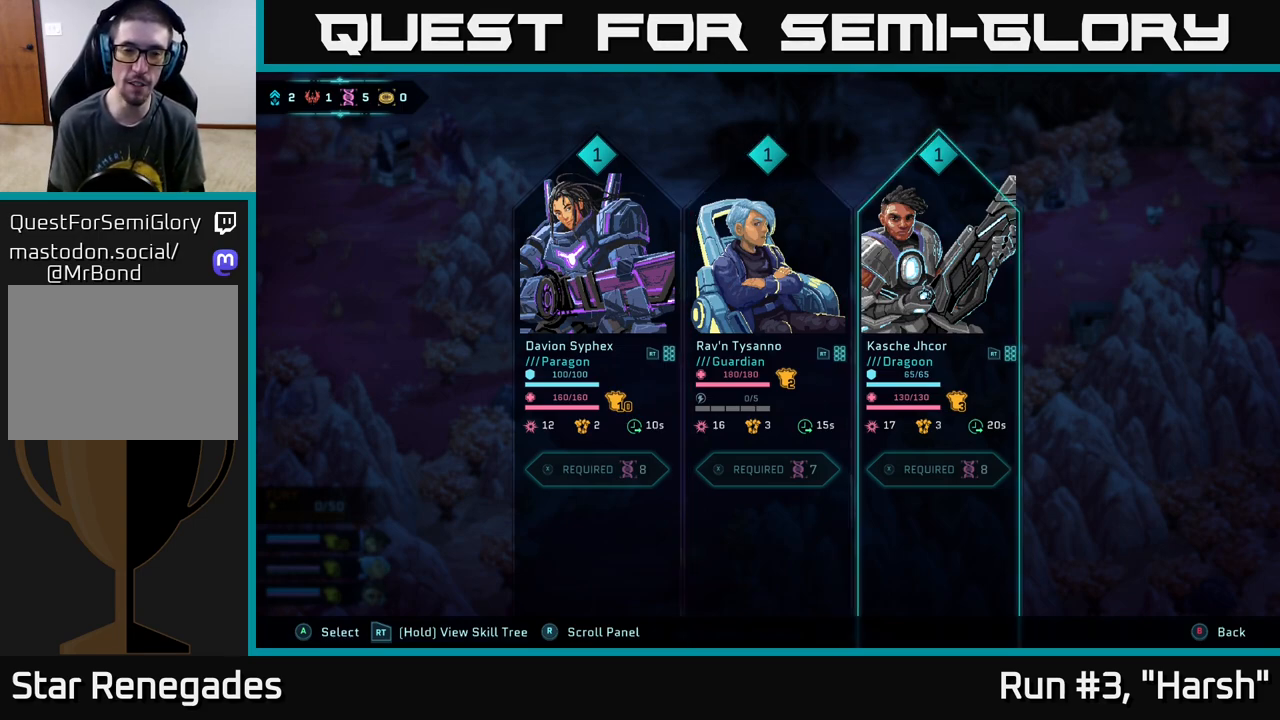
{"buttons": [], "left_stick": "center", "right_stick": "center", "events": [[167, "left_stick", "left"], [333, "left_stick", "center"]]}
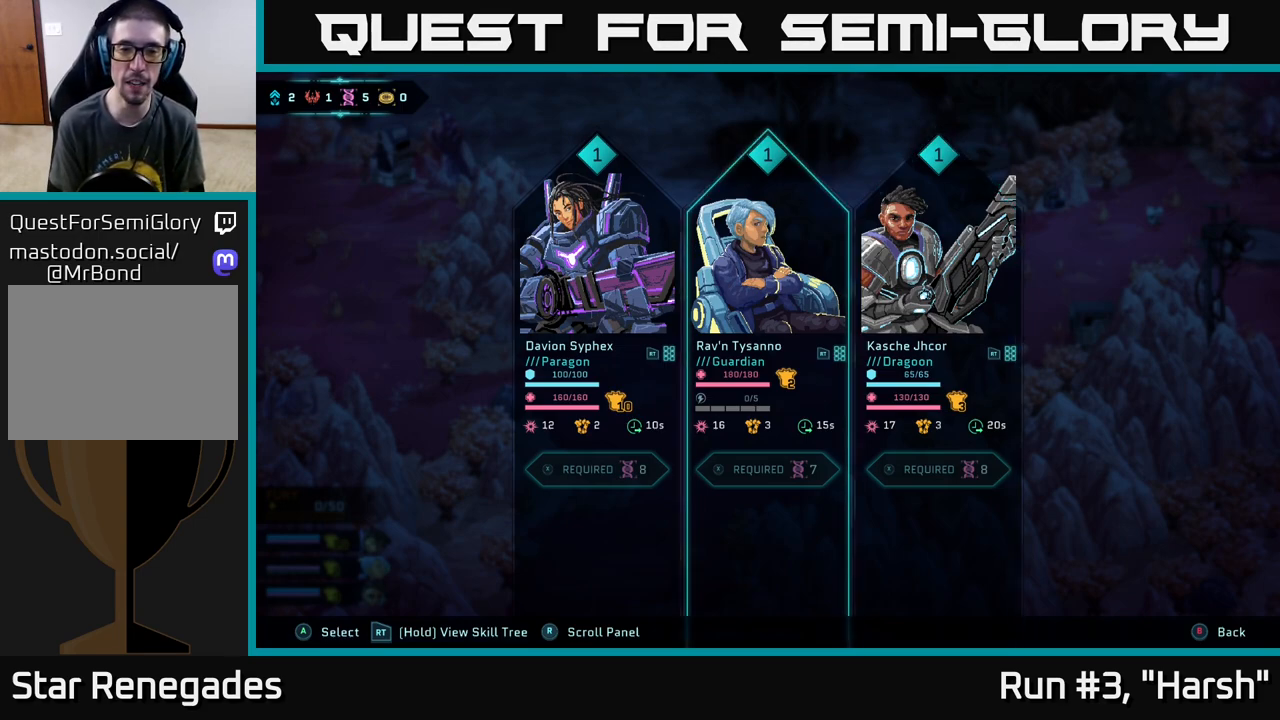
{"buttons": [], "left_stick": "center", "right_stick": "center", "events": []}
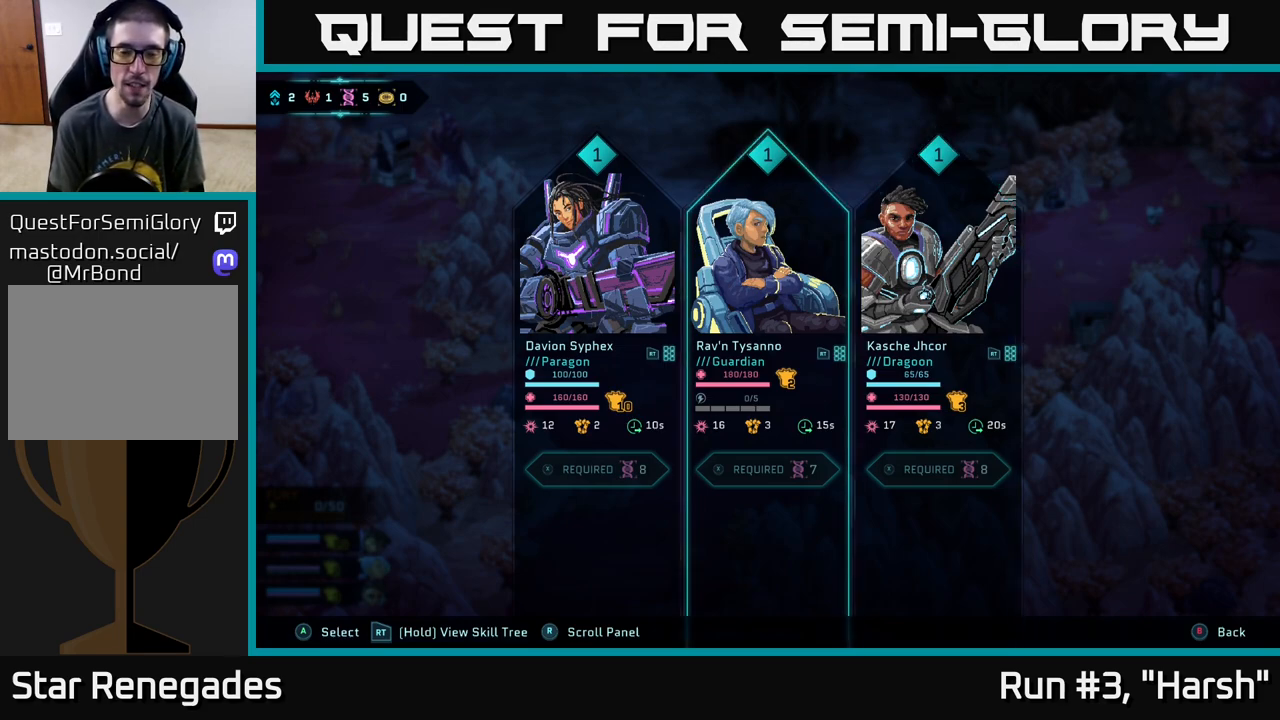
{"buttons": [], "left_stick": "center", "right_stick": "center", "events": []}
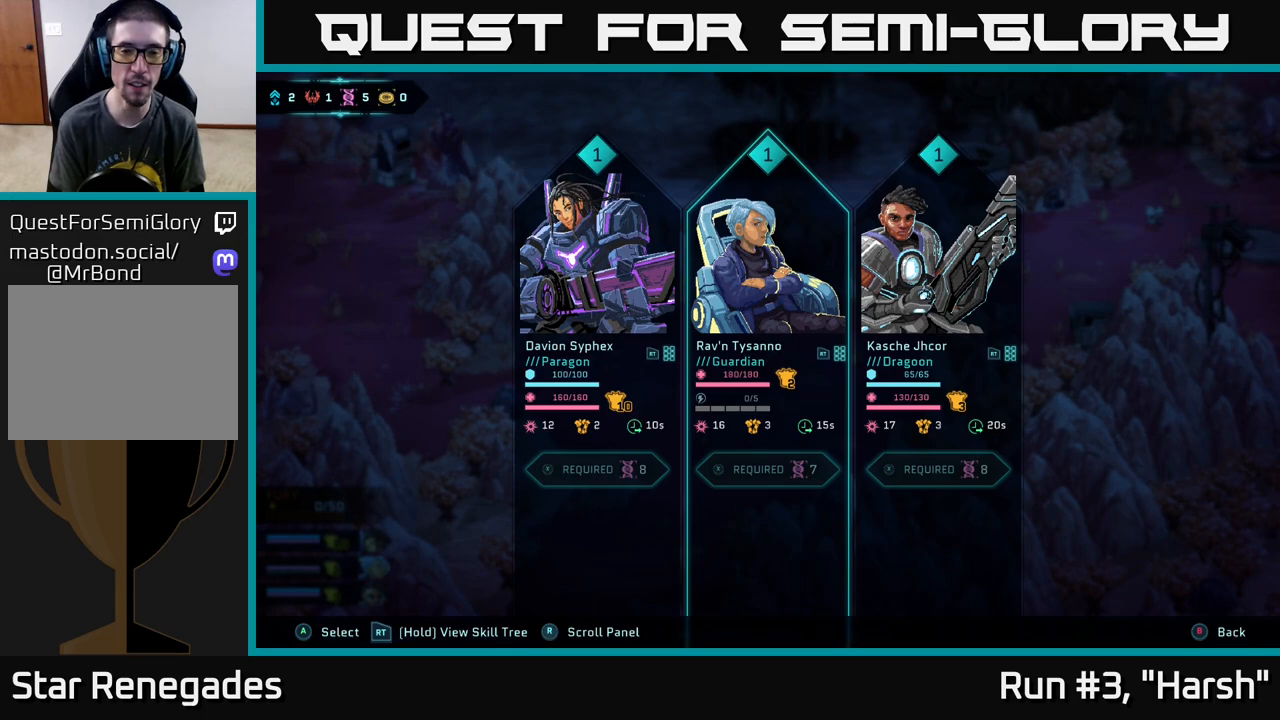
{"buttons": [], "left_stick": "center", "right_stick": "center", "events": []}
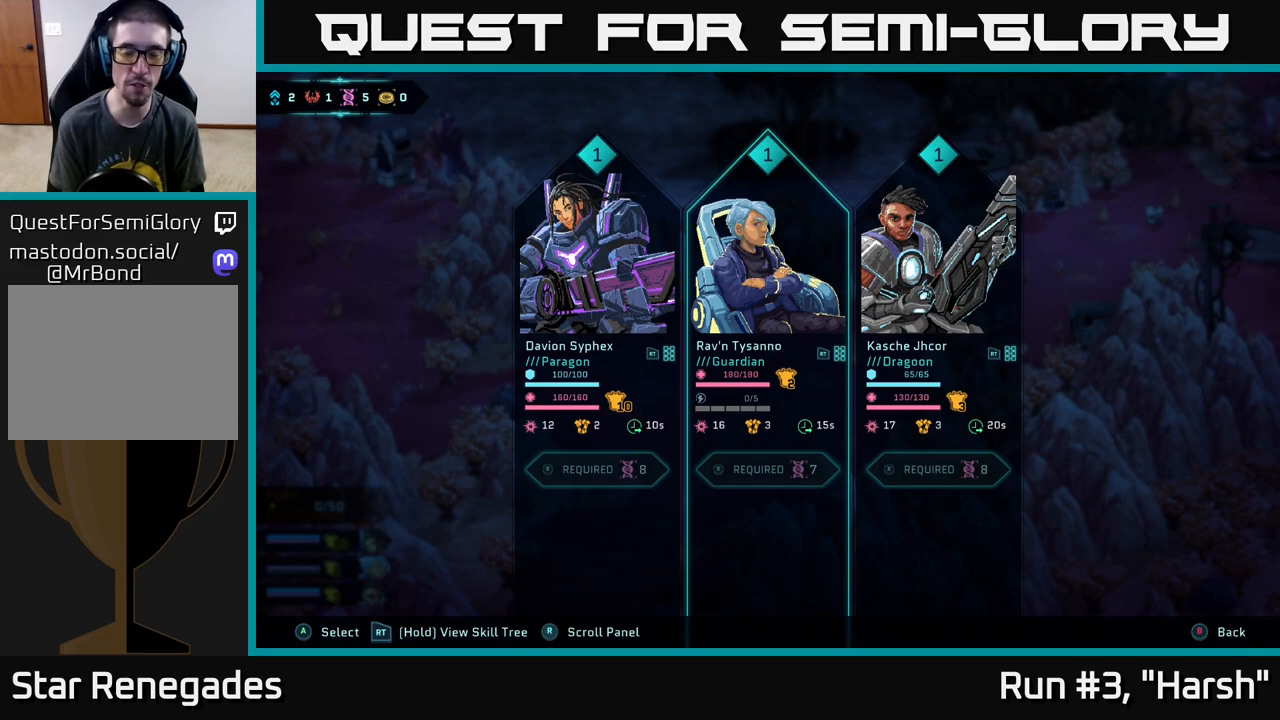
{"buttons": [], "left_stick": "center", "right_stick": "center", "events": []}
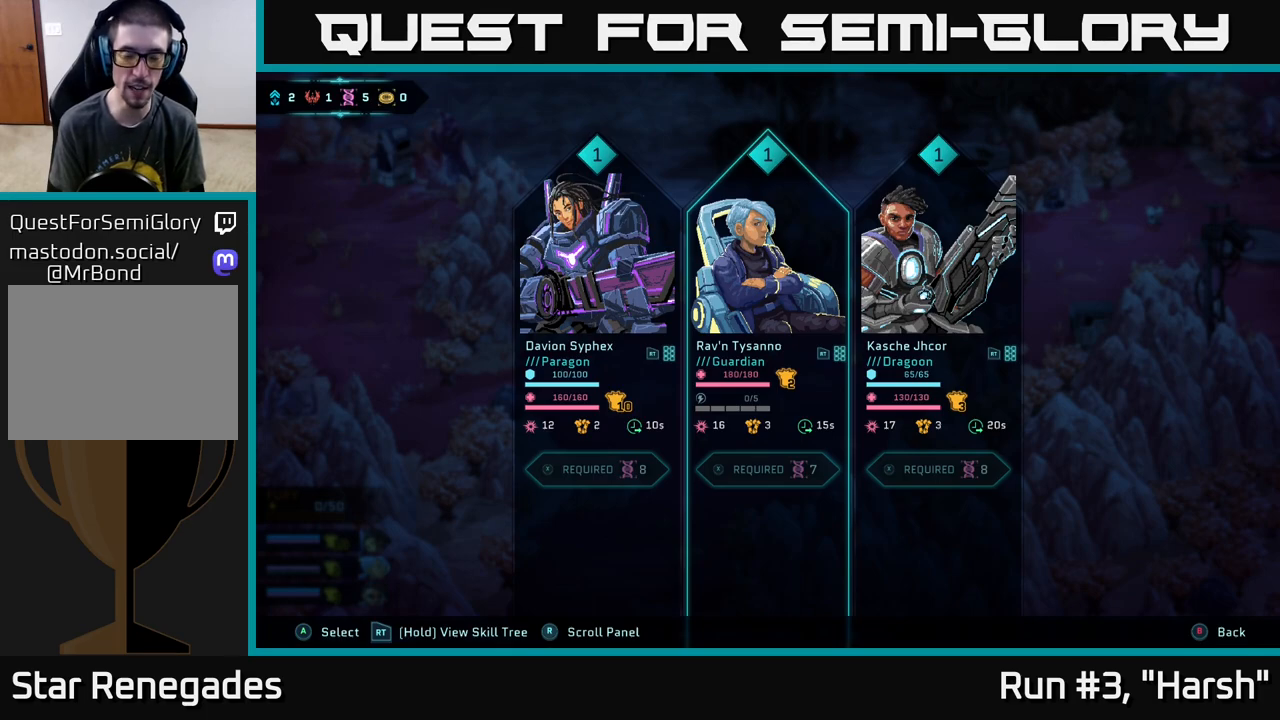
{"buttons": [], "left_stick": "center", "right_stick": "center", "events": []}
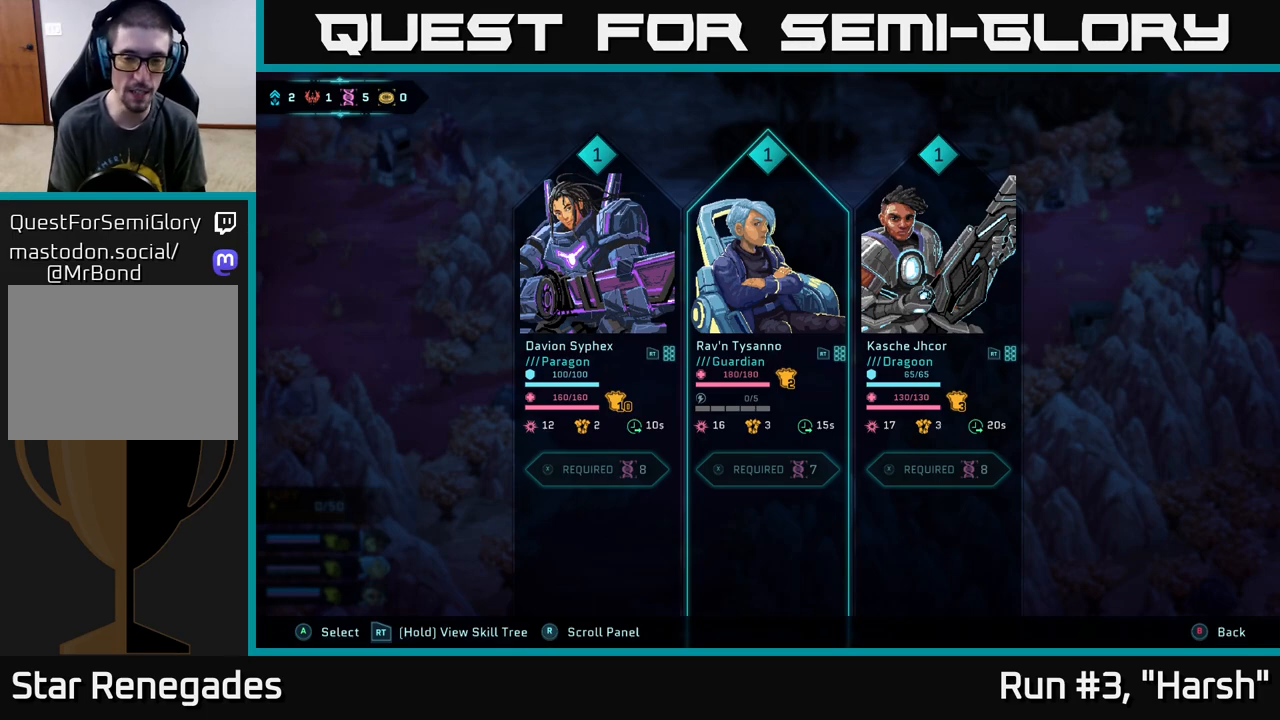
{"buttons": [], "left_stick": "center", "right_stick": "center", "events": [[100, "R2", "down"], [183, "R2", "up"]]}
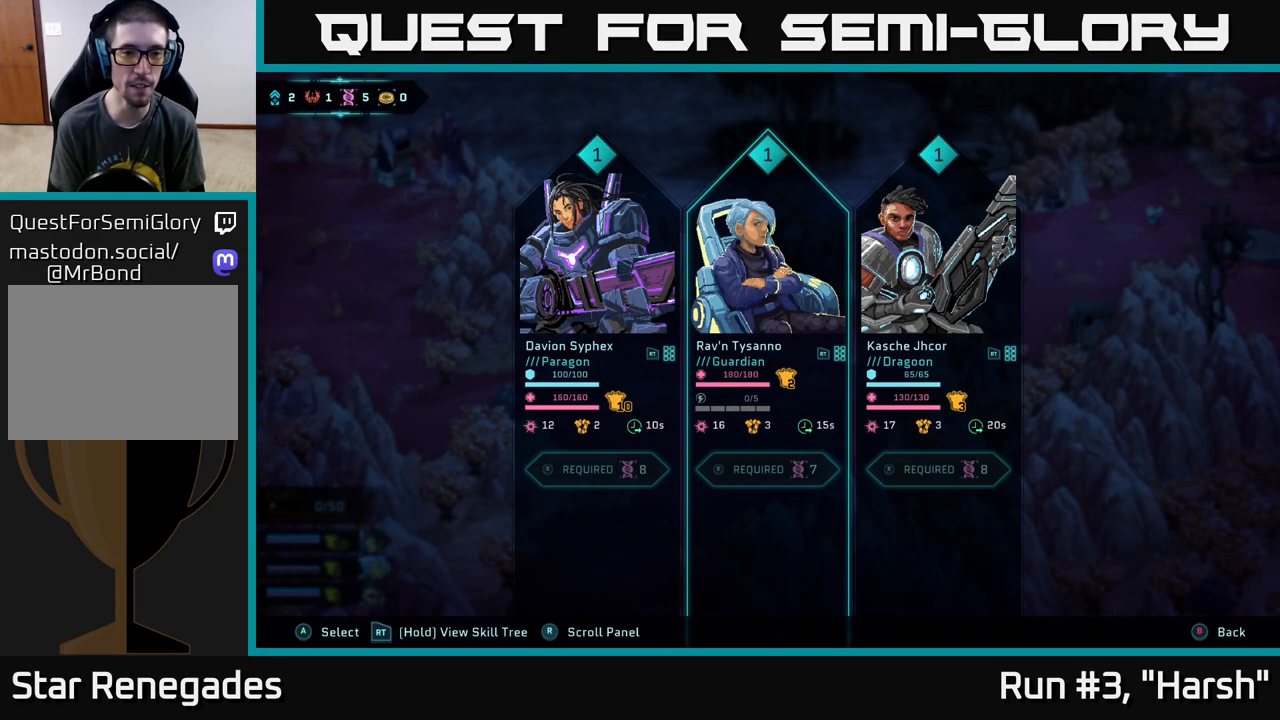
{"buttons": ["R2"], "left_stick": "center", "right_stick": "center", "events": [[400, "R2", "down"]]}
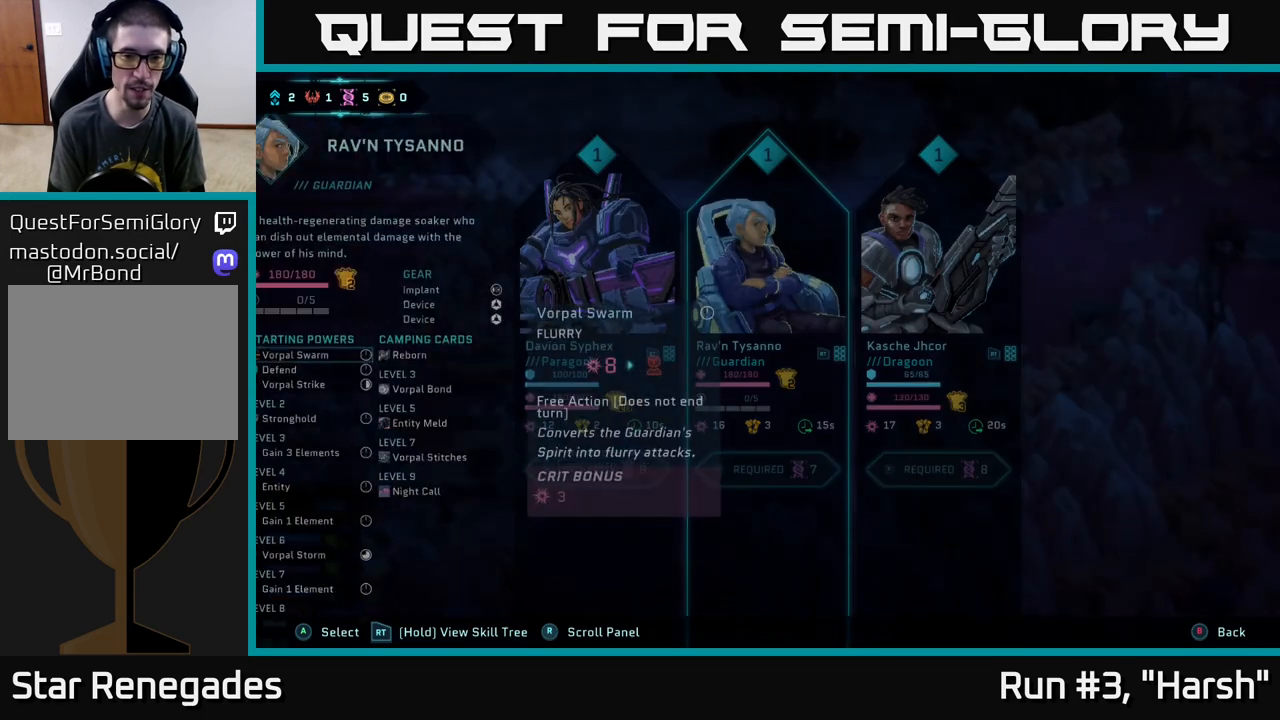
{"buttons": ["R2"], "left_stick": "center", "right_stick": "center", "events": [[117, "R2", "up"], [400, "R2", "down"]]}
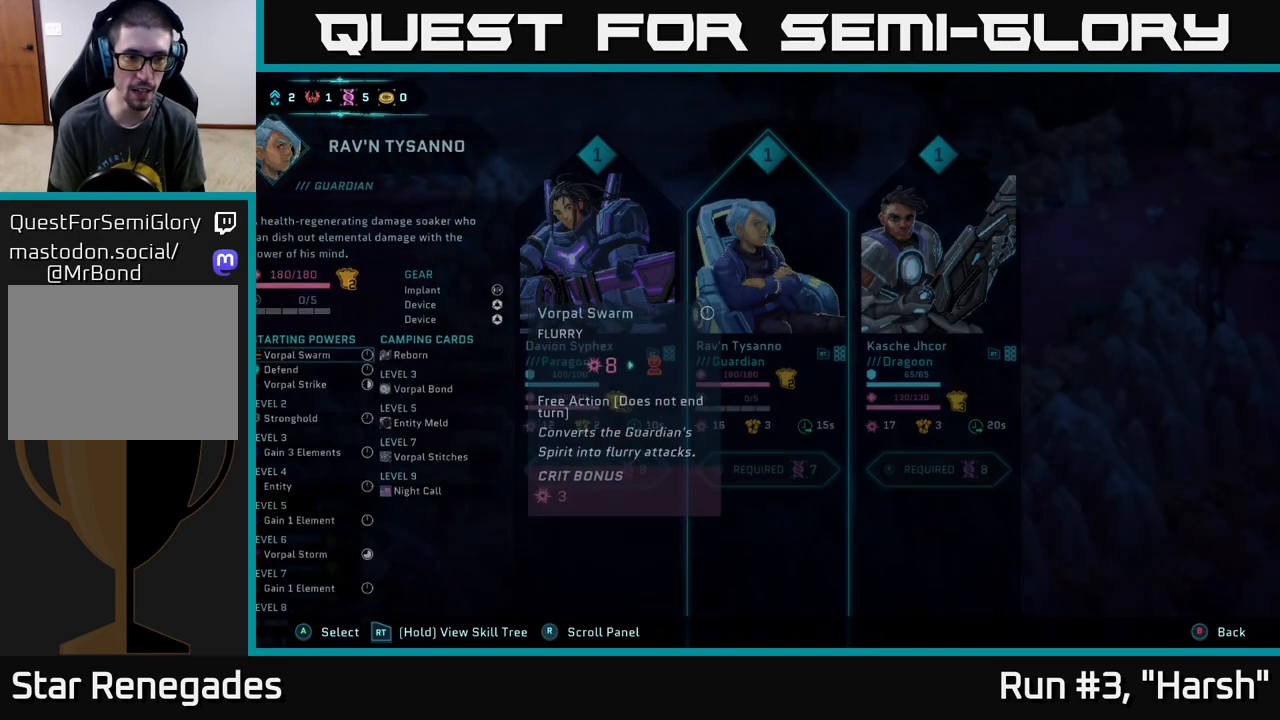
{"buttons": ["R2"], "left_stick": "center", "right_stick": "center", "events": [[367, "DPAD_DOWN", "down"], [433, "DPAD_DOWN", "up"]]}
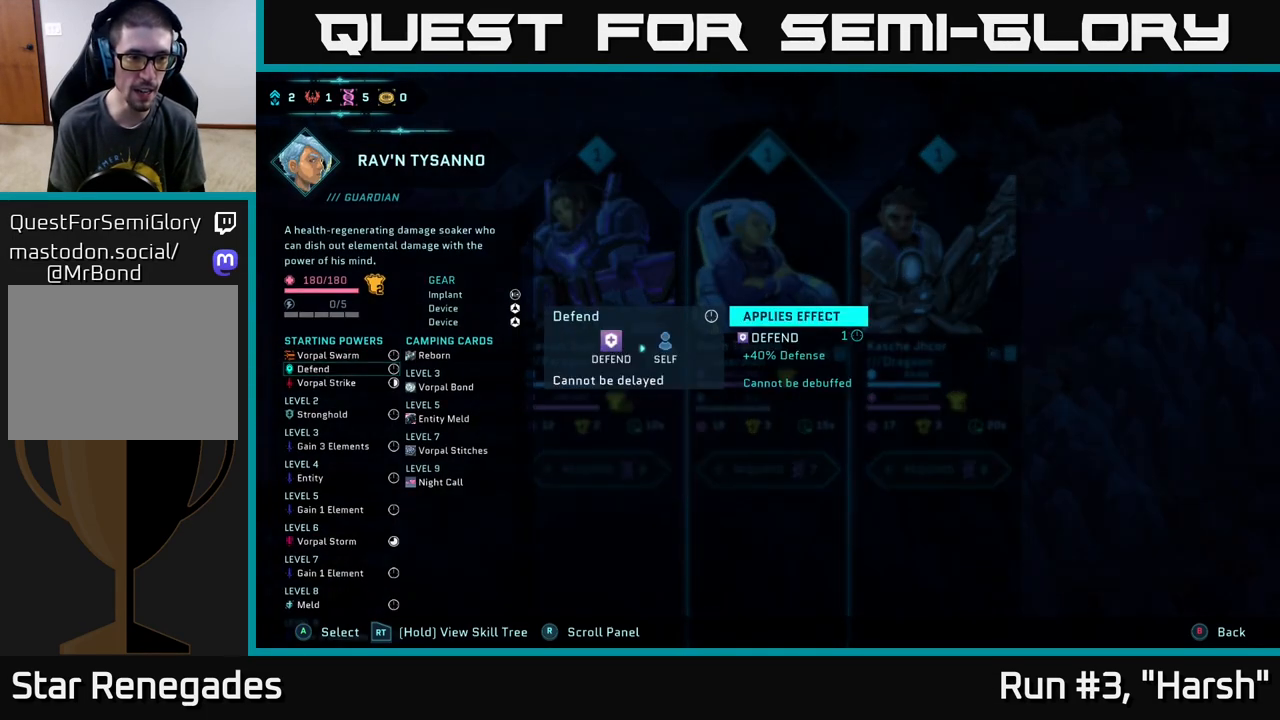
{"buttons": ["R2"], "left_stick": "center", "right_stick": "center", "events": []}
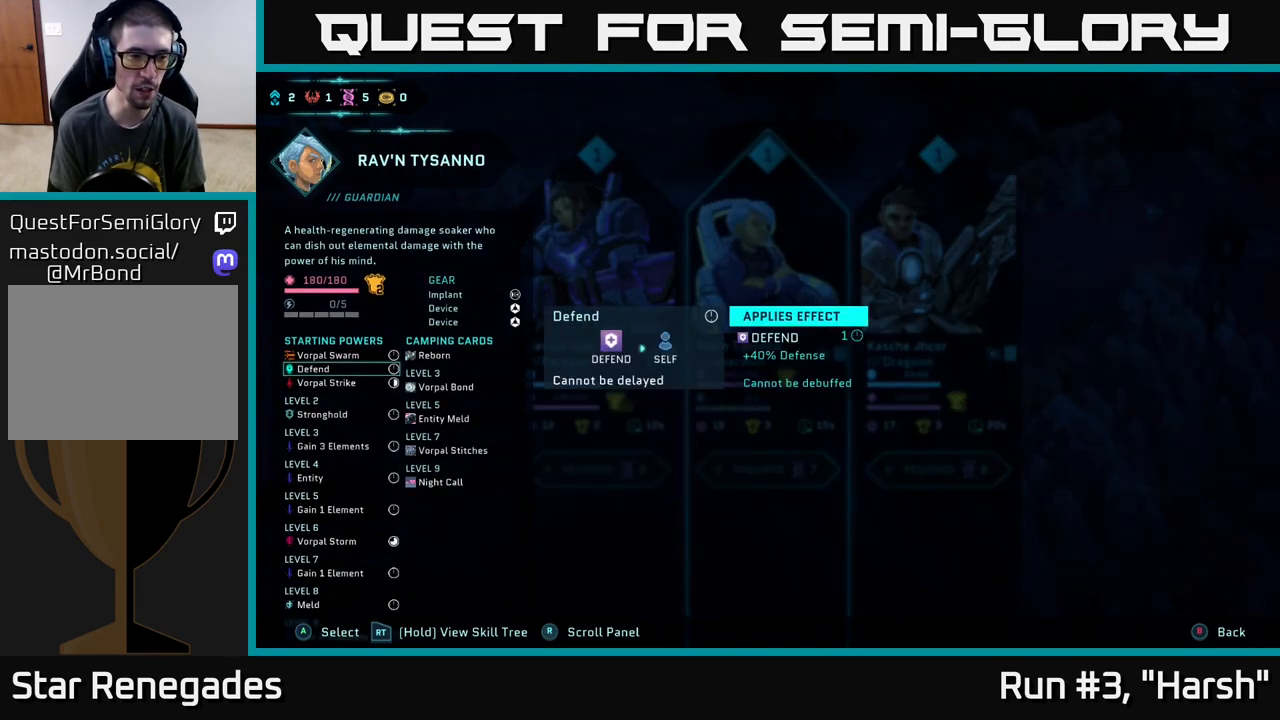
{"buttons": ["R2"], "left_stick": "center", "right_stick": "center", "events": [[100, "DPAD_DOWN", "down"], [167, "DPAD_DOWN", "up"], [300, "DPAD_DOWN", "down"], [400, "DPAD_DOWN", "up"]]}
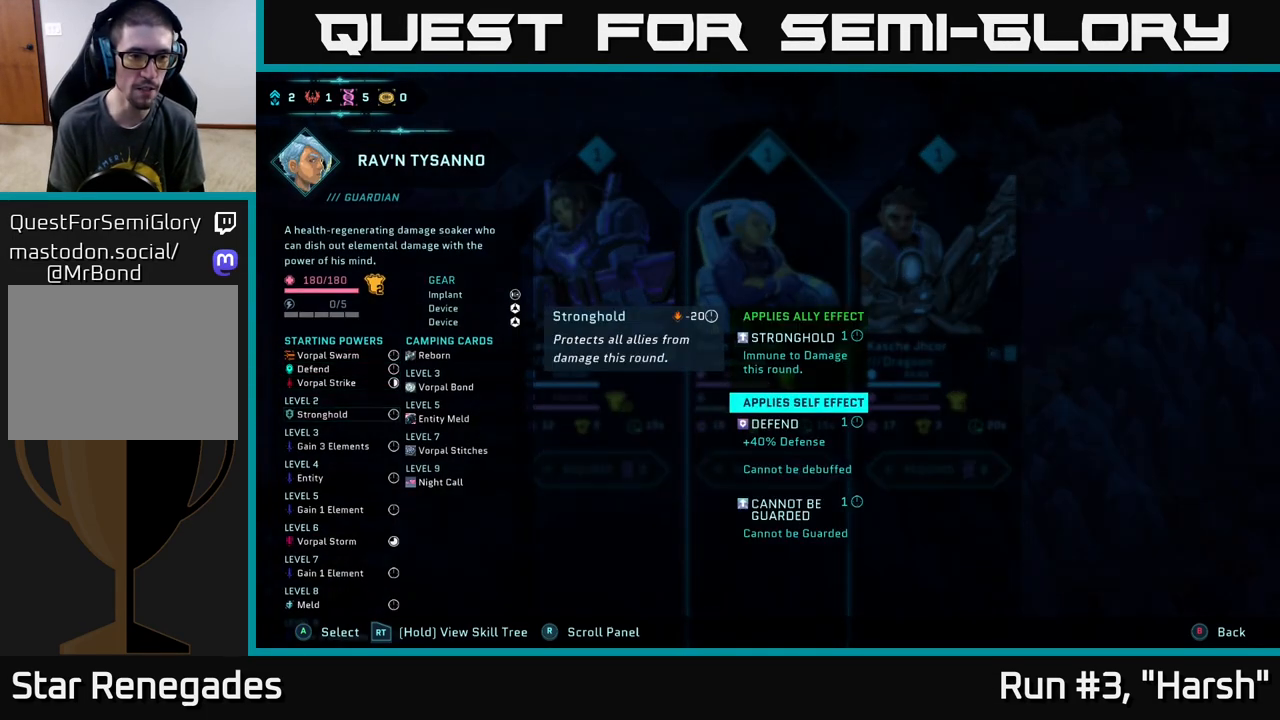
{"buttons": ["R2", "DPAD_UP"], "left_stick": "center", "right_stick": "center", "events": [[217, "DPAD_UP", "down"], [300, "DPAD_UP", "up"], [450, "DPAD_UP", "down"]]}